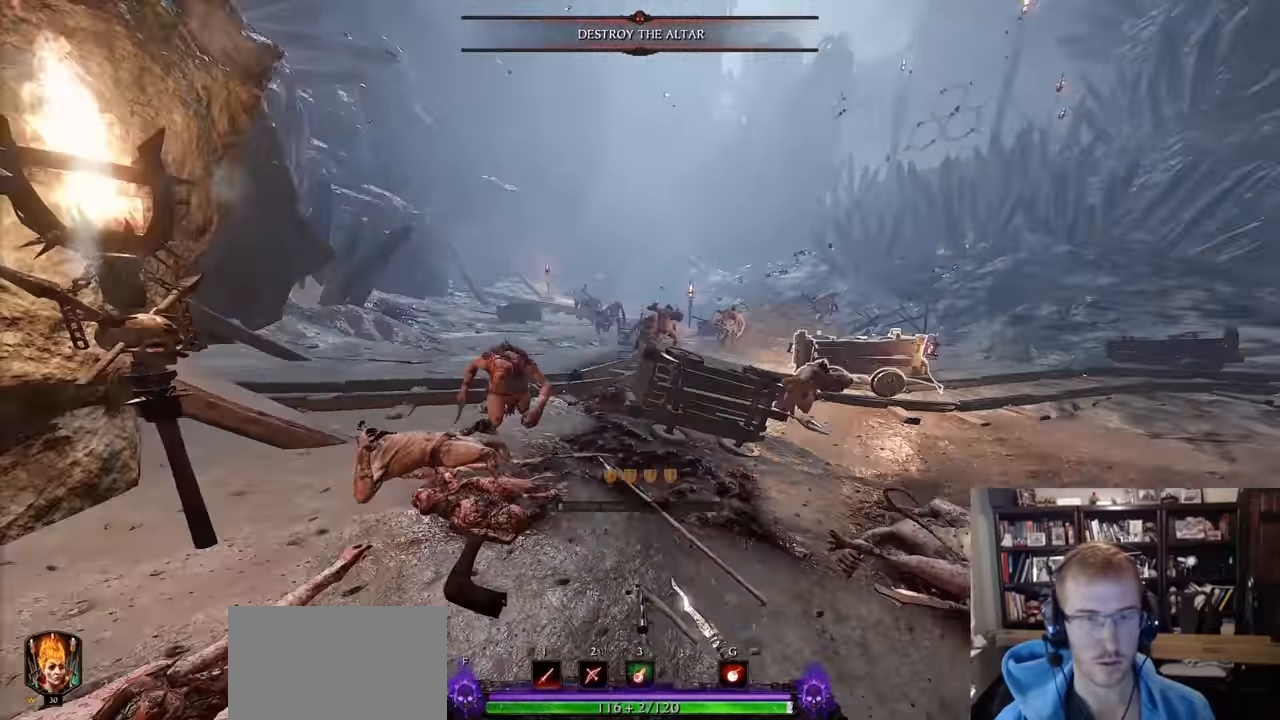
Gameplay with keyboard and mouse; each line is a JSON object with the keys and mouse buttons held at the frame after it. "events" lists presses ("down") and releases ("up") of "1", "2", "3", "4", "5", "a", "alt", "c", "caps_lock", "ctrl", "d", "e", "f", "g", "q", "r", "s", "shift", "space", "t", "tab", "v", "w", "x", "z", "mouse_left", "mouse_wheel" and "mouse_right" between this image and that frame as [ms after this image, input, new state], when the widget could be followed in between. "mouse_left", "mouse_wheel", "mouse_right" = the "left", "wheel", "right" buttons of the "mouse" list. No other keys are recorded. "wheel" means that the mouse wheel is clicked or scrolled. Not read: mouse_move.
{"keys": ["d", "w"], "mouse": [], "events": [[17, "a", "up"], [17, "w", "down"], [384, "d", "down"]]}
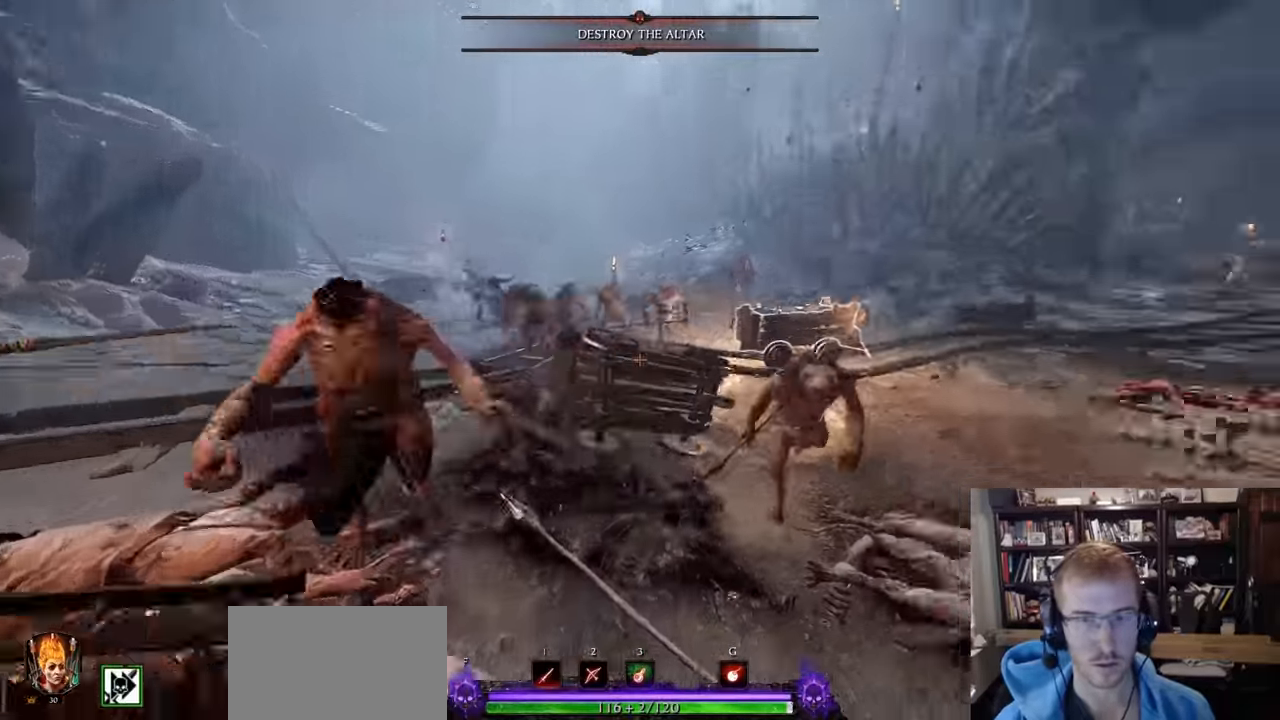
{"keys": ["w"], "mouse": [], "events": [[267, "mouse_left", "down"], [317, "mouse_left", "up"], [450, "d", "up"]]}
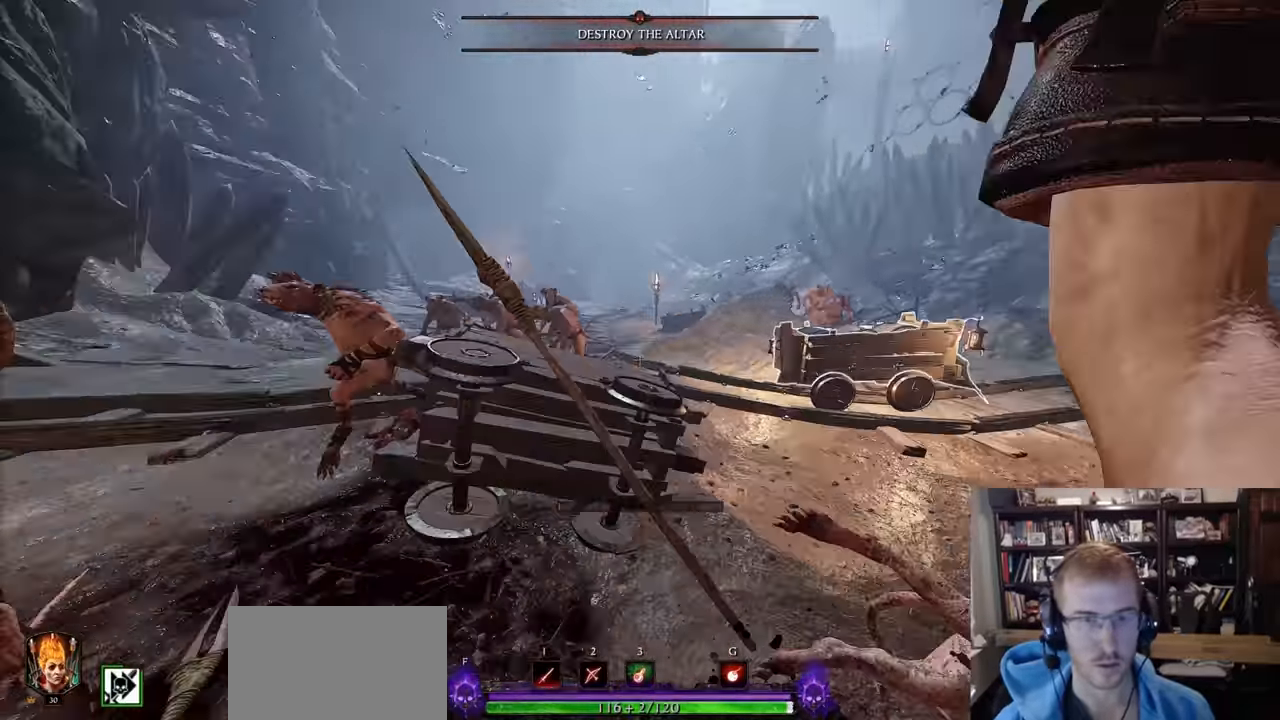
{"keys": ["a"], "mouse": ["right"]}
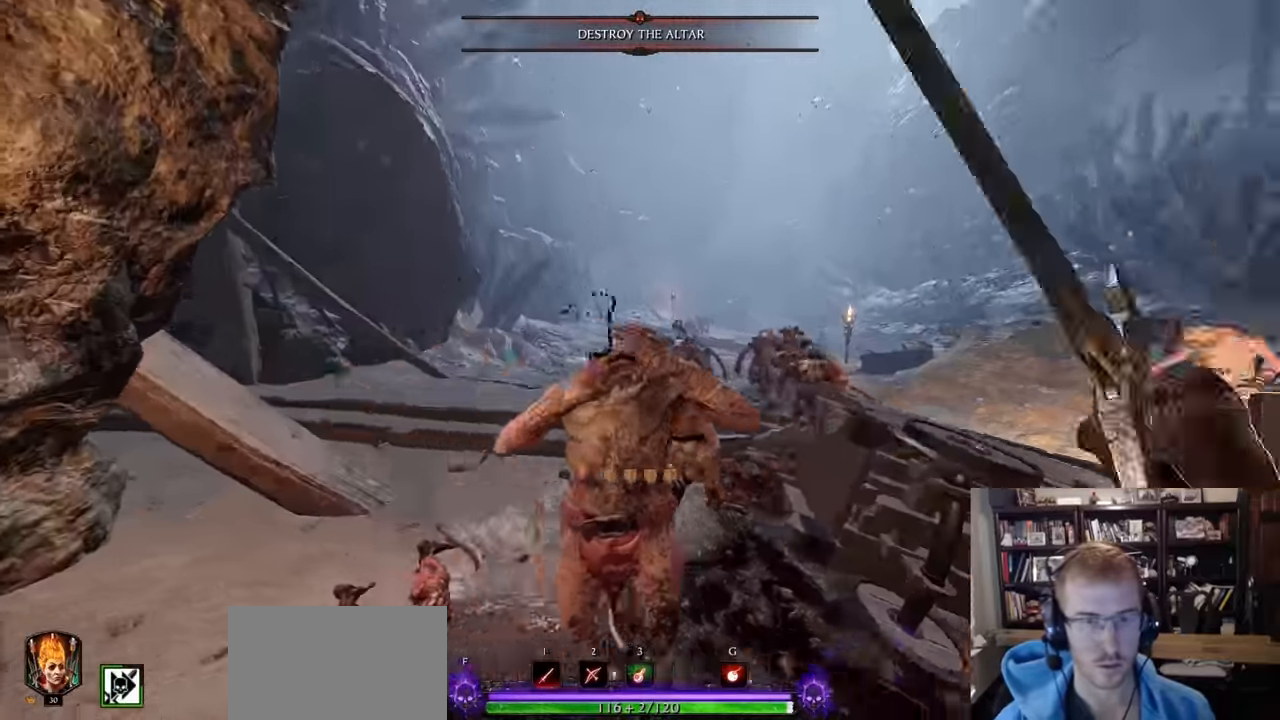
{"keys": ["a", "w"], "mouse": ["left", "right"], "events": [[100, "q", "down"], [250, "q", "up"], [433, "mouse_left", "down"], [483, "w", "down"]]}
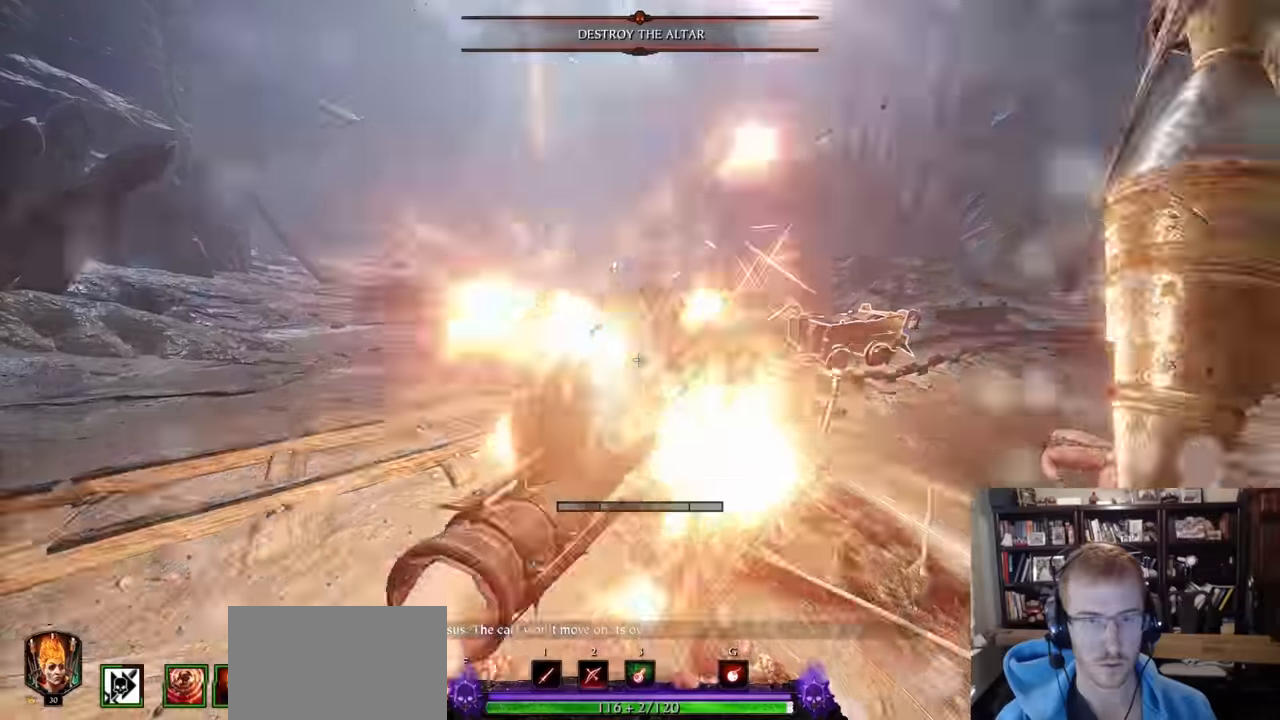
{"keys": ["w"], "mouse": ["right"], "events": [[83, "mouse_left", "up"], [83, "space", "down"], [217, "space", "up"], [350, "mouse_left", "down"], [400, "a", "up"], [500, "mouse_left", "up"]]}
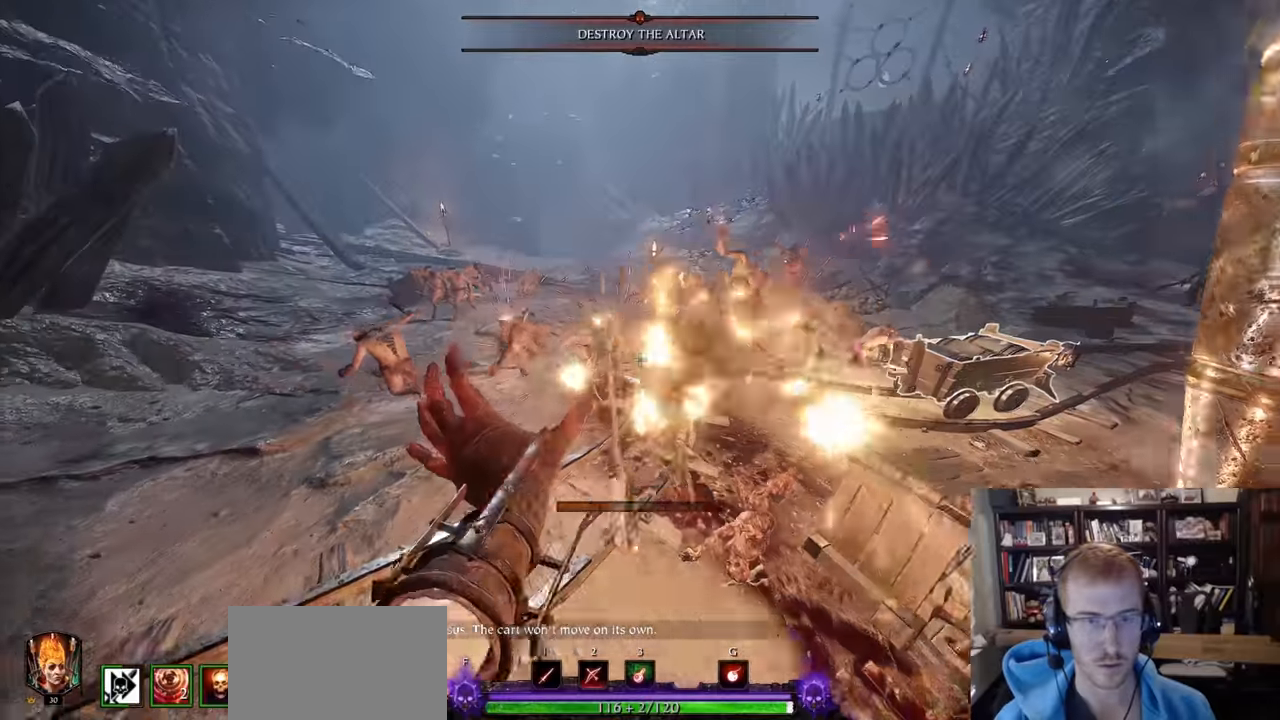
{"keys": ["a", "shift"], "mouse": ["right"], "events": [[184, "a", "down"], [284, "w", "up"], [417, "shift", "down"]]}
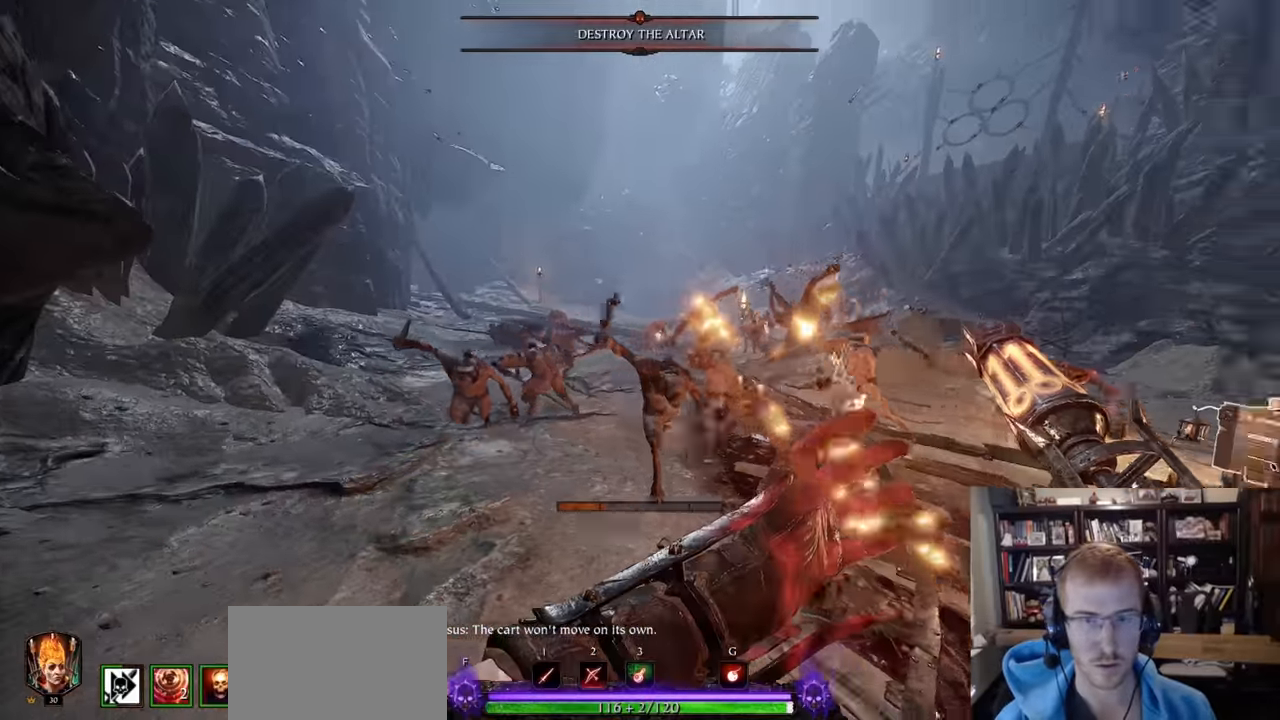
{"keys": ["a"], "mouse": [], "events": [[100, "shift", "up"], [200, "mouse_left", "down"], [300, "mouse_left", "up"], [300, "mouse_right", "up"]]}
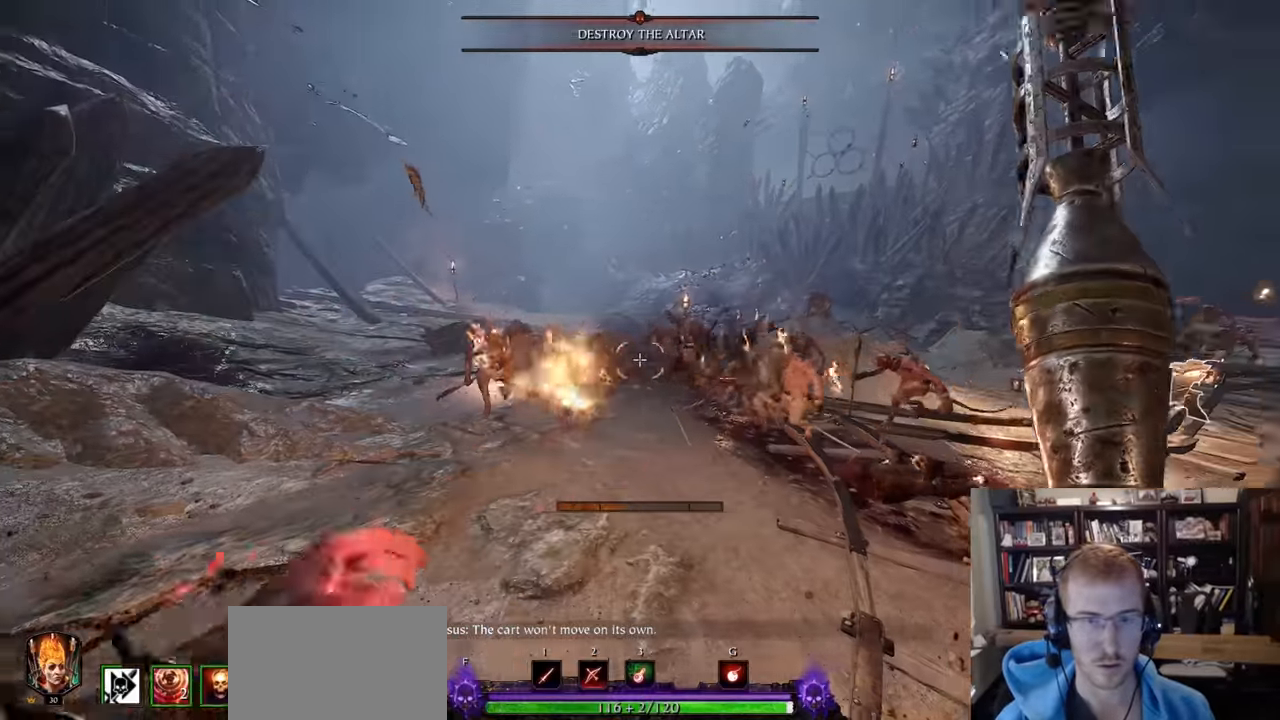
{"keys": ["a"], "mouse": [], "events": [[34, "r", "down"], [117, "mouse_wheel", "down"], [250, "mouse_wheel", "up"], [401, "q", "down"], [451, "r", "up"], [501, "q", "up"]]}
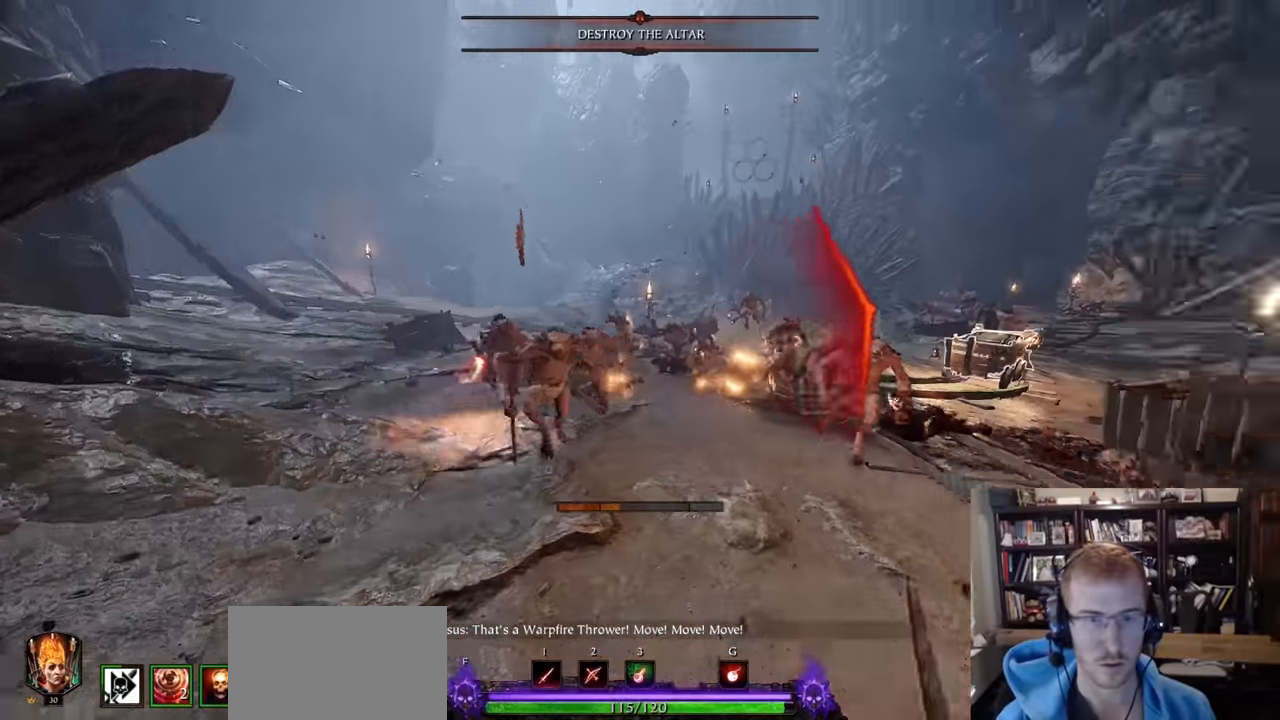
{"keys": ["a", "shift"], "mouse": ["left"], "events": [[33, "mouse_left", "down"], [83, "mouse_left", "up"], [133, "w", "down"], [317, "w", "up"], [417, "shift", "down"], [467, "mouse_left", "down"]]}
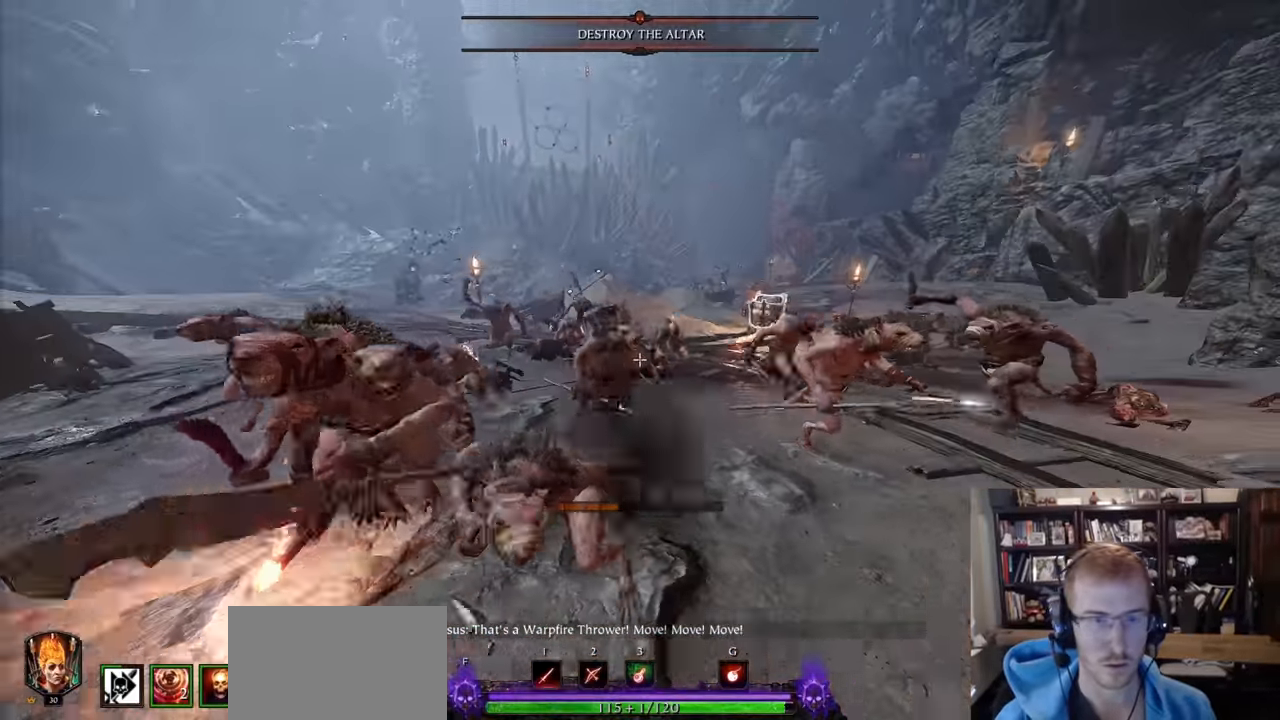
{"keys": ["a", "w"], "mouse": [], "events": [[17, "mouse_left", "up"], [67, "shift", "up"], [334, "mouse_left", "down"], [384, "mouse_left", "up"], [384, "w", "down"]]}
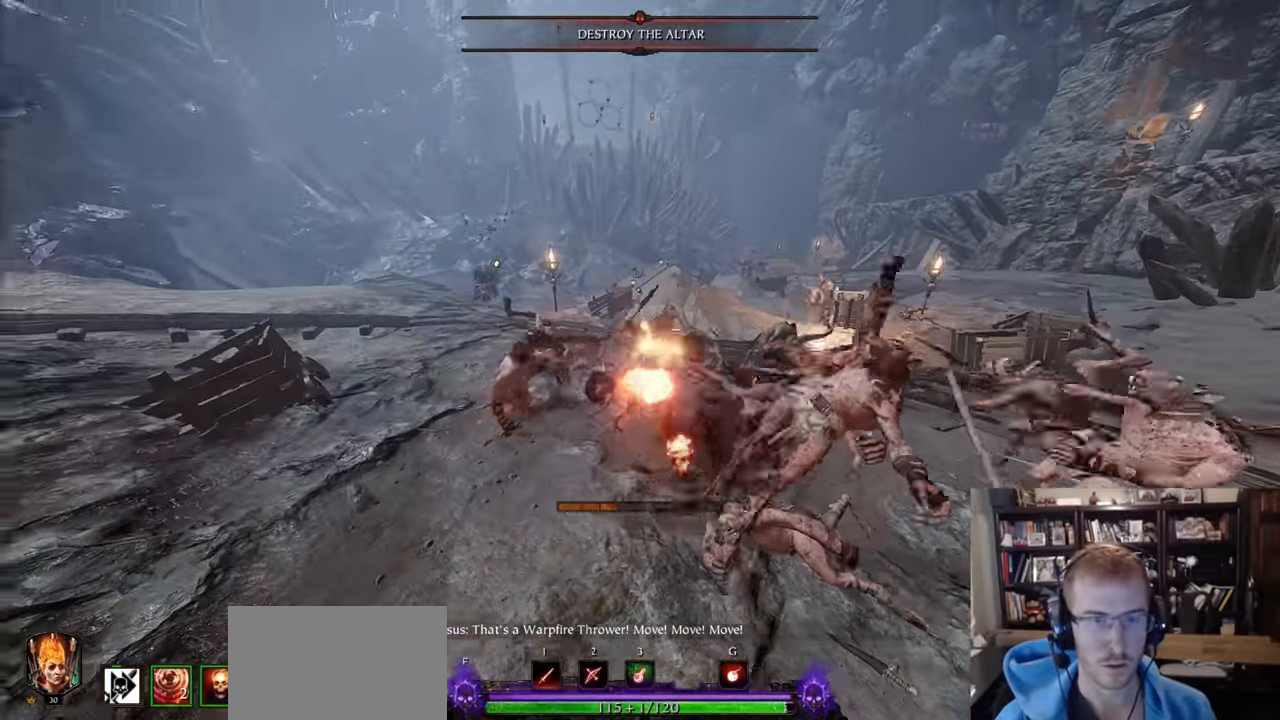
{"keys": ["a", "f"], "mouse": [], "events": [[267, "w", "up"], [350, "space", "down"], [400, "f", "down"], [450, "space", "up"]]}
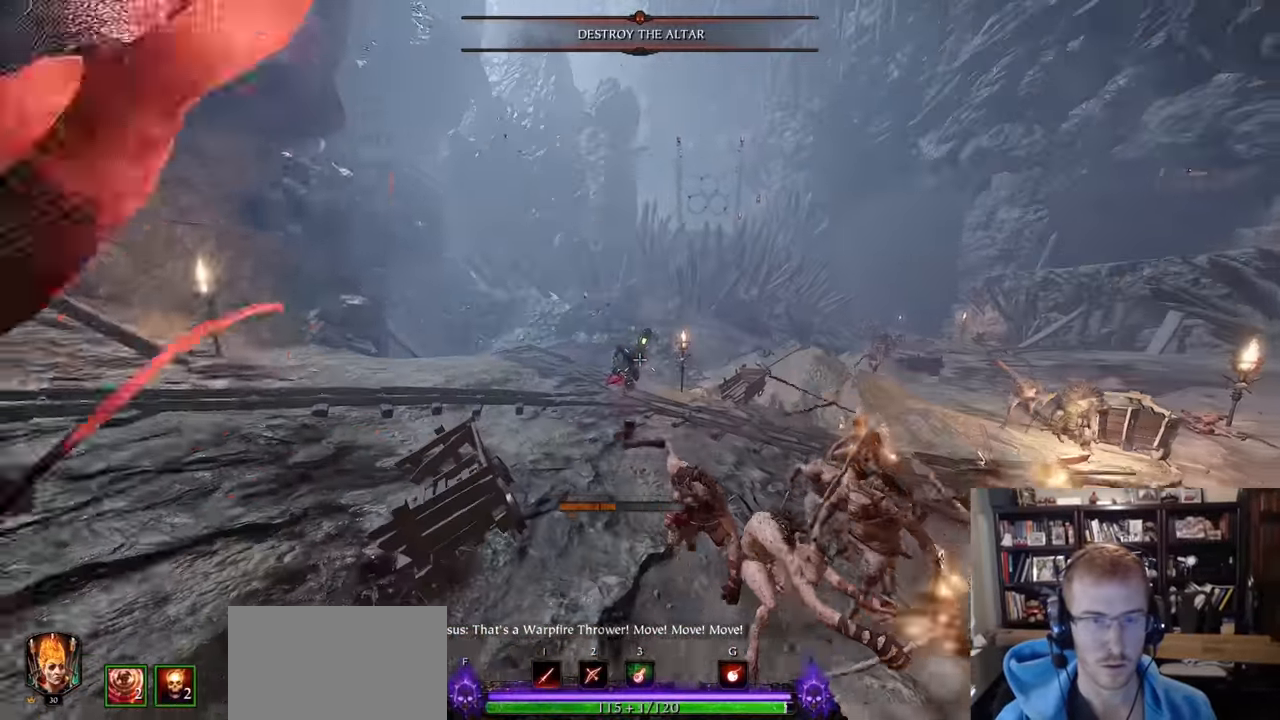
{"keys": ["a"], "mouse": ["right"], "events": [[34, "f", "up"], [467, "mouse_right", "down"]]}
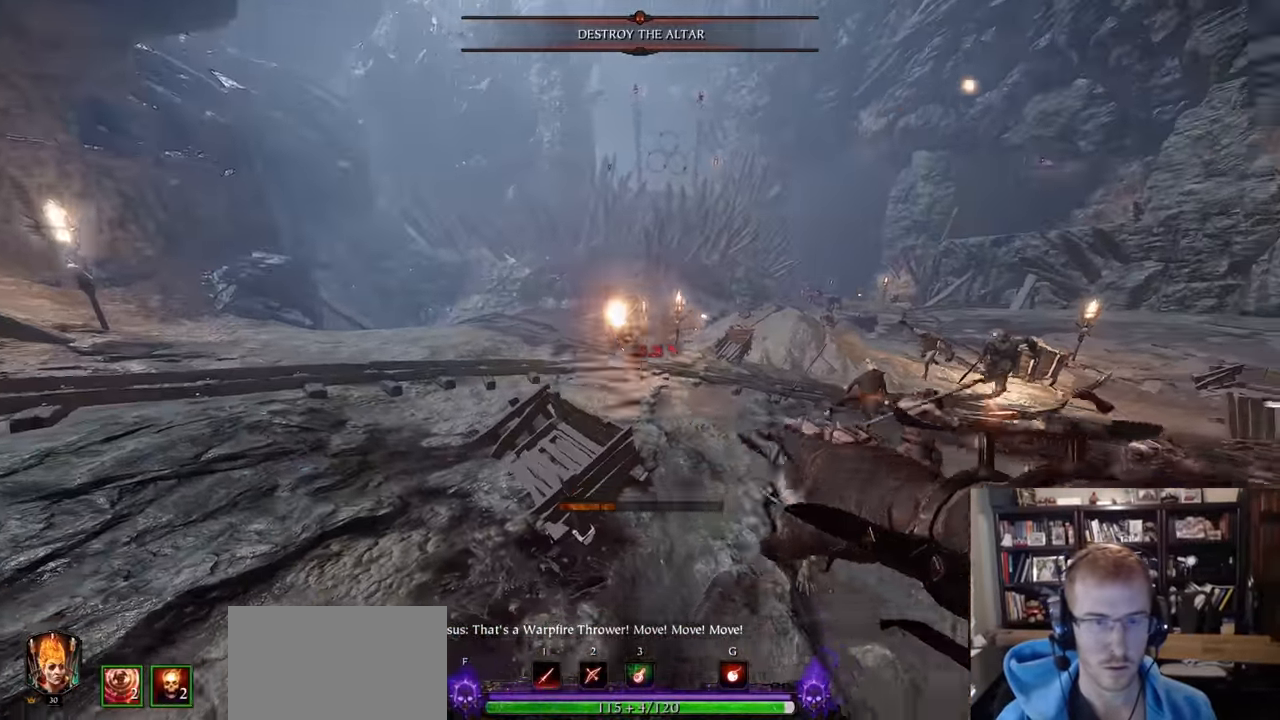
{"keys": ["a"], "mouse": ["right"], "events": []}
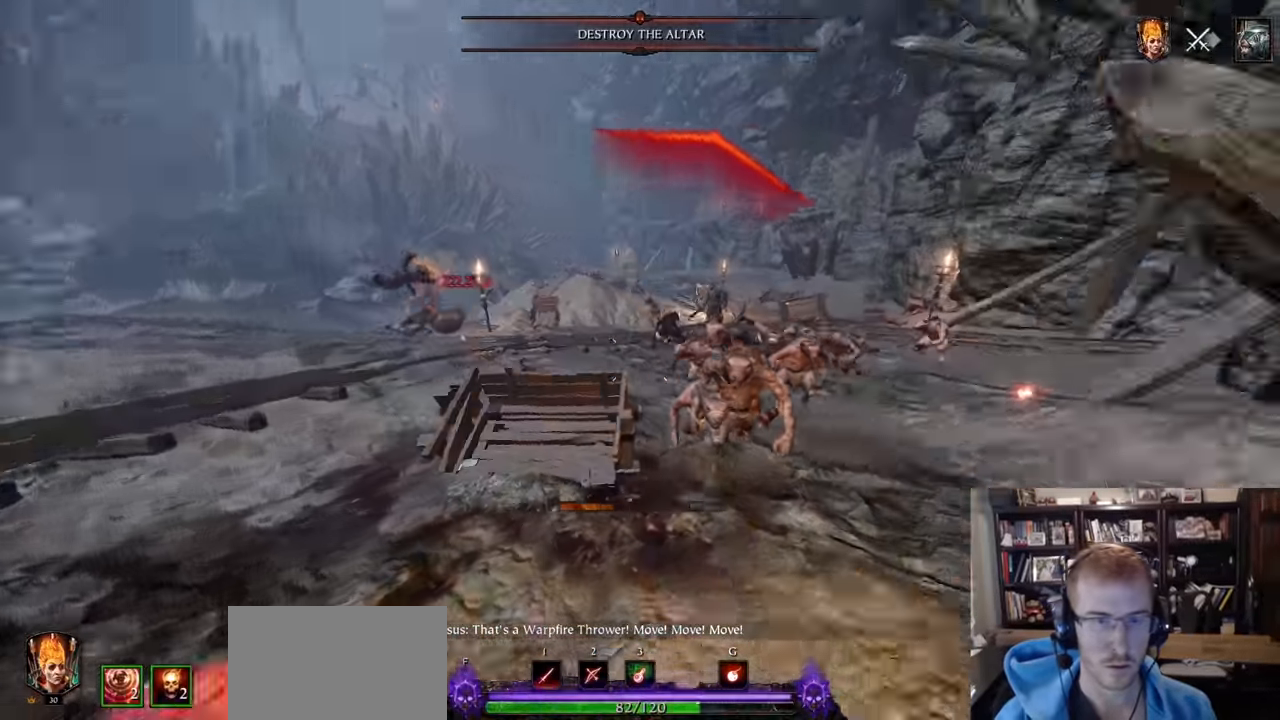
{"keys": ["w"], "mouse": ["left", "right"], "events": [[233, "a", "up"], [233, "w", "down"], [317, "mouse_left", "down"]]}
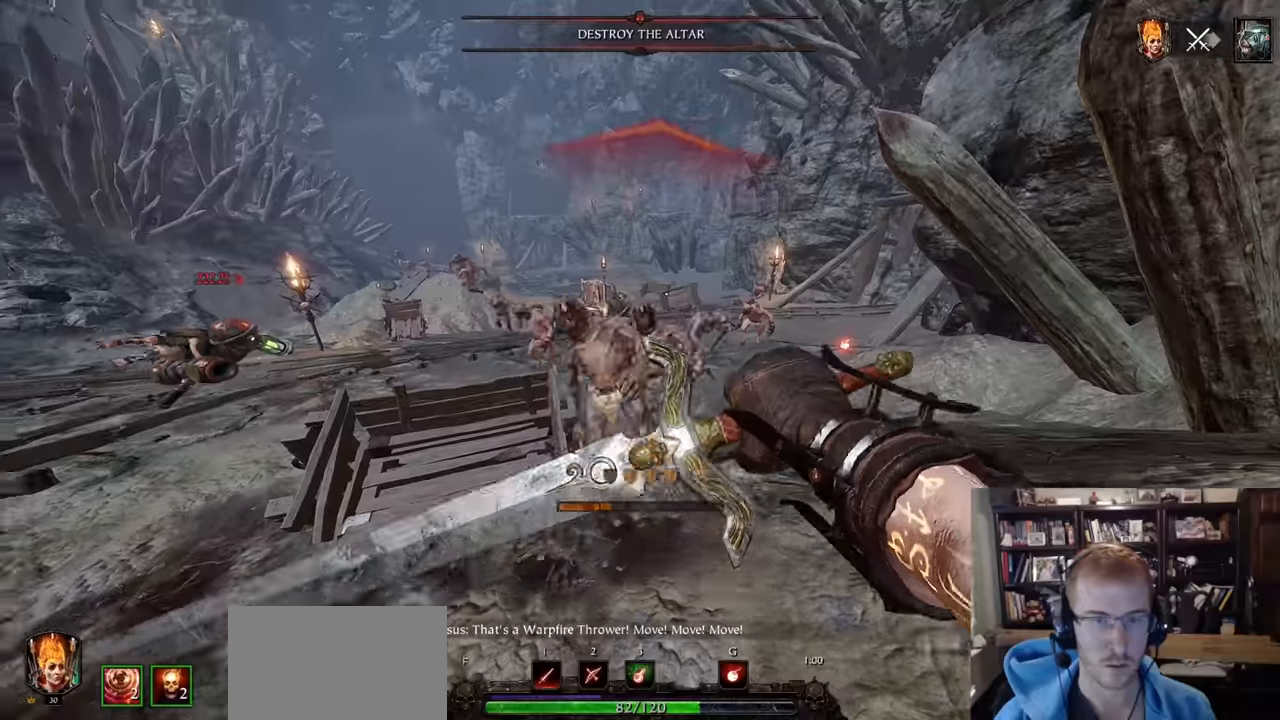
{"keys": ["d", "q"], "mouse": [], "events": [[367, "mouse_left", "up"], [367, "w", "up"], [417, "mouse_right", "up"], [467, "d", "down"], [467, "q", "down"]]}
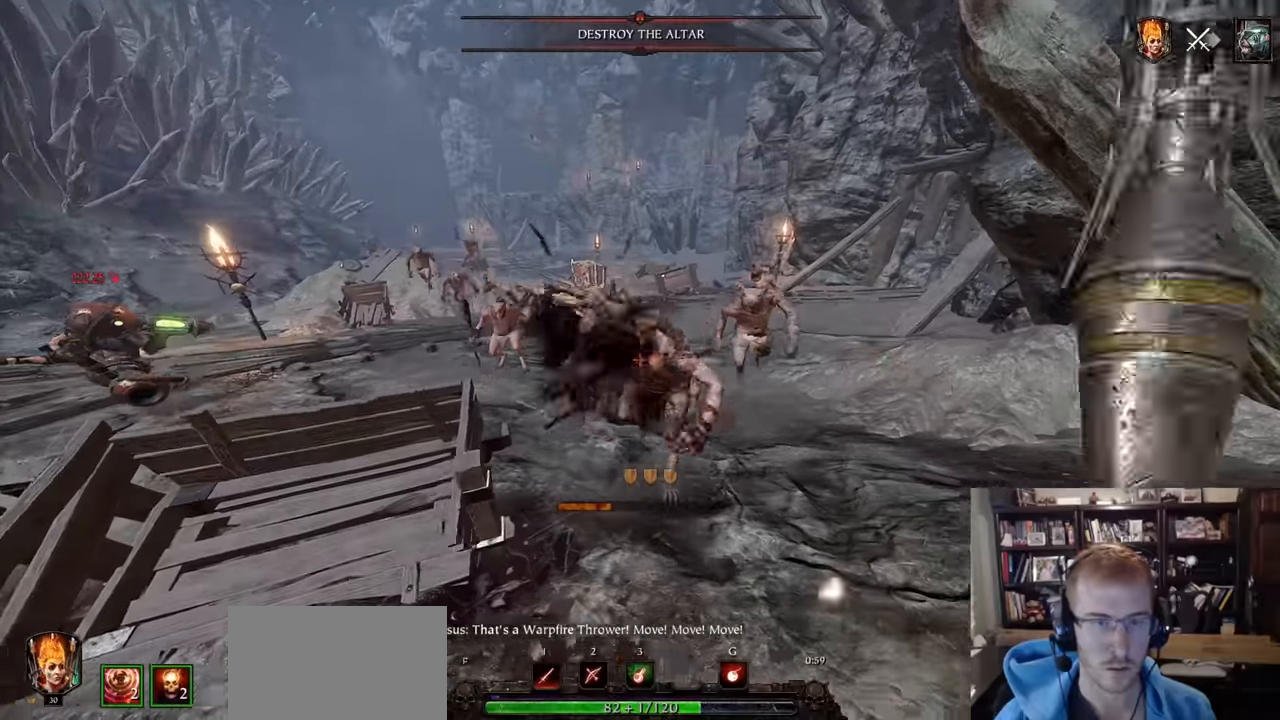
{"keys": ["d"], "mouse": ["right"], "events": [[100, "q", "up"], [150, "mouse_right", "down"], [333, "mouse_left", "down"], [483, "mouse_left", "up"]]}
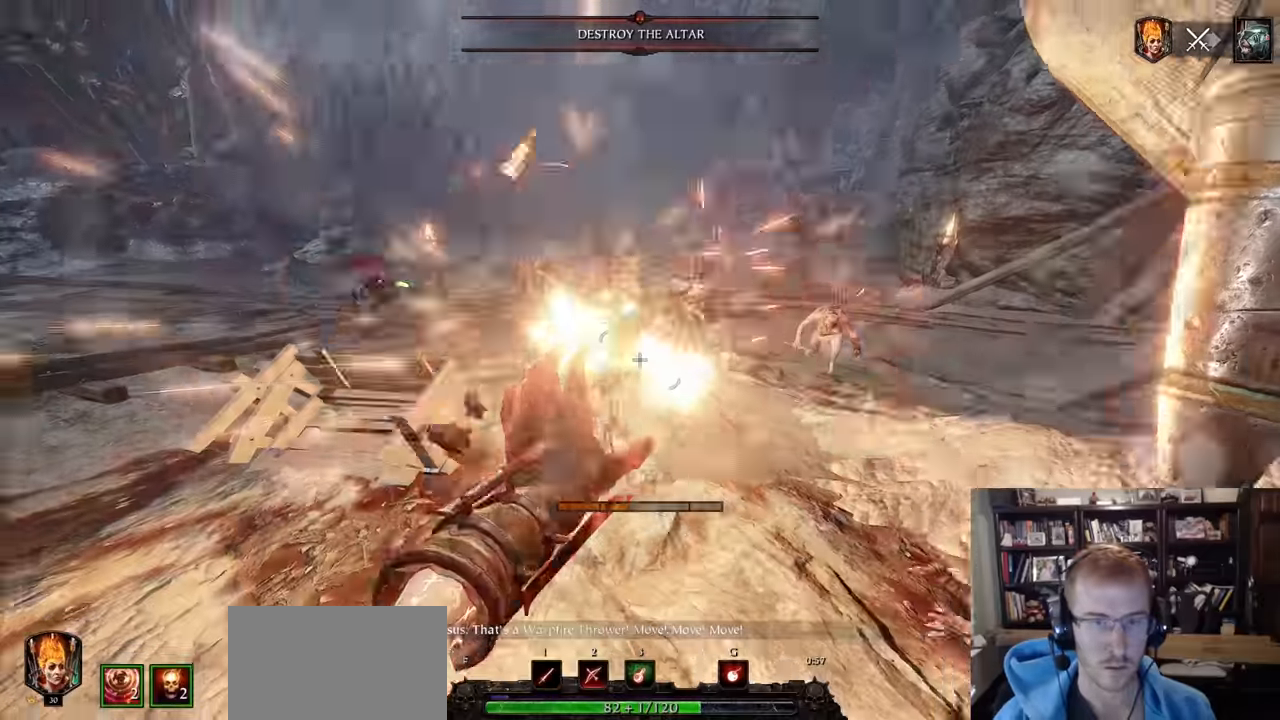
{"keys": ["w"], "mouse": ["left", "right"], "events": [[67, "w", "down"], [117, "a", "down"], [117, "d", "up"], [167, "a", "up"], [317, "mouse_left", "down"]]}
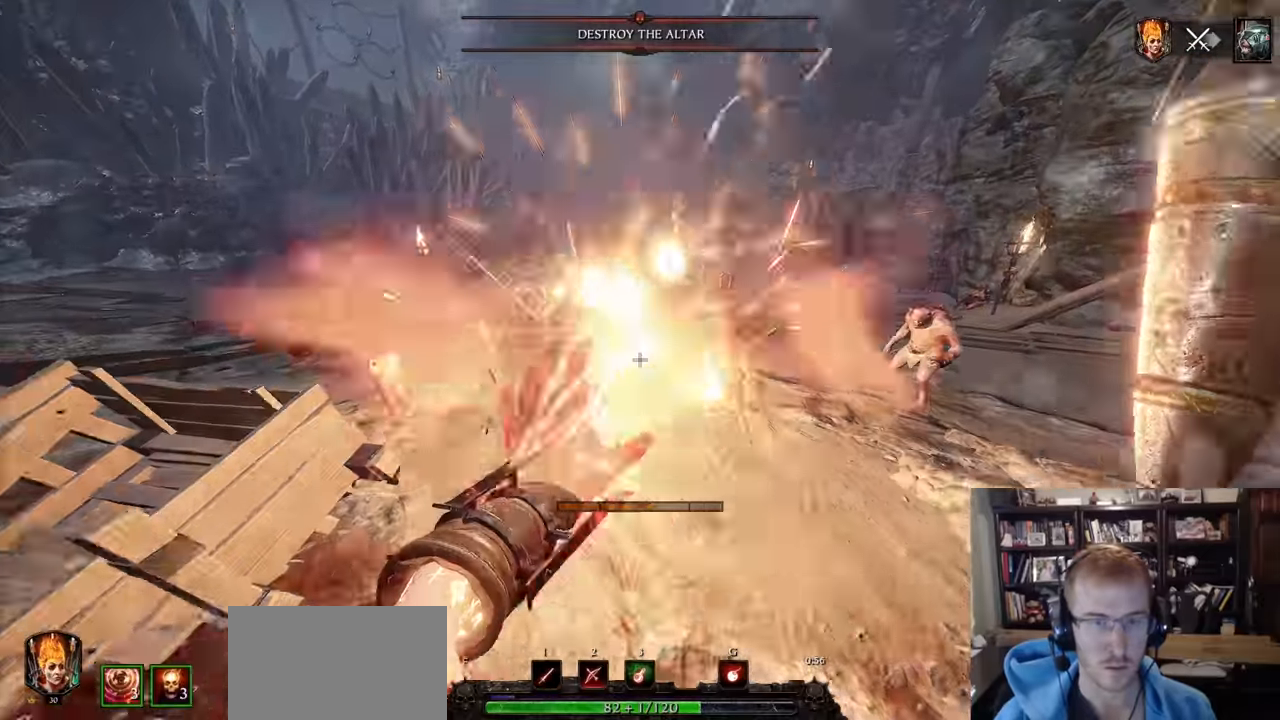
{"keys": ["d"], "mouse": [], "events": [[50, "mouse_left", "up"], [83, "mouse_right", "up"], [83, "q", "down"], [133, "d", "down"], [133, "q", "up"], [133, "w", "up"]]}
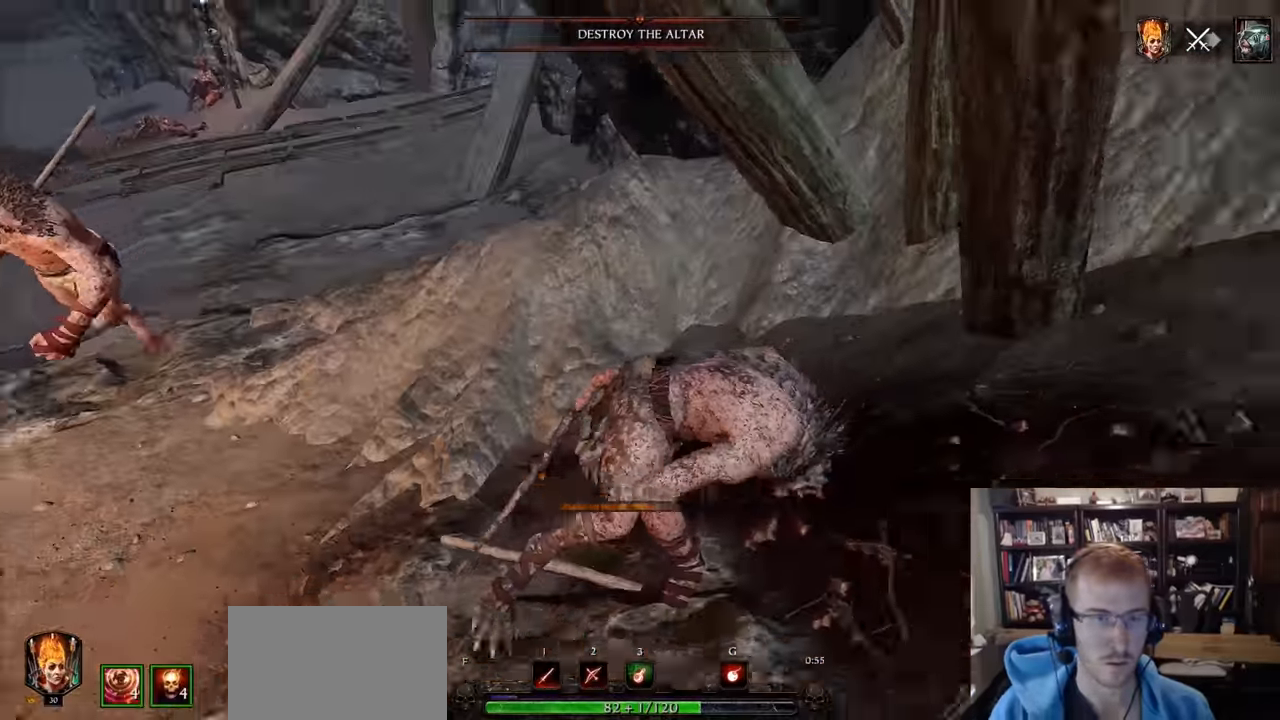
{"keys": ["w"], "mouse": [], "events": [[200, "w", "down"], [284, "d", "up"], [334, "mouse_left", "down"], [384, "mouse_left", "up"]]}
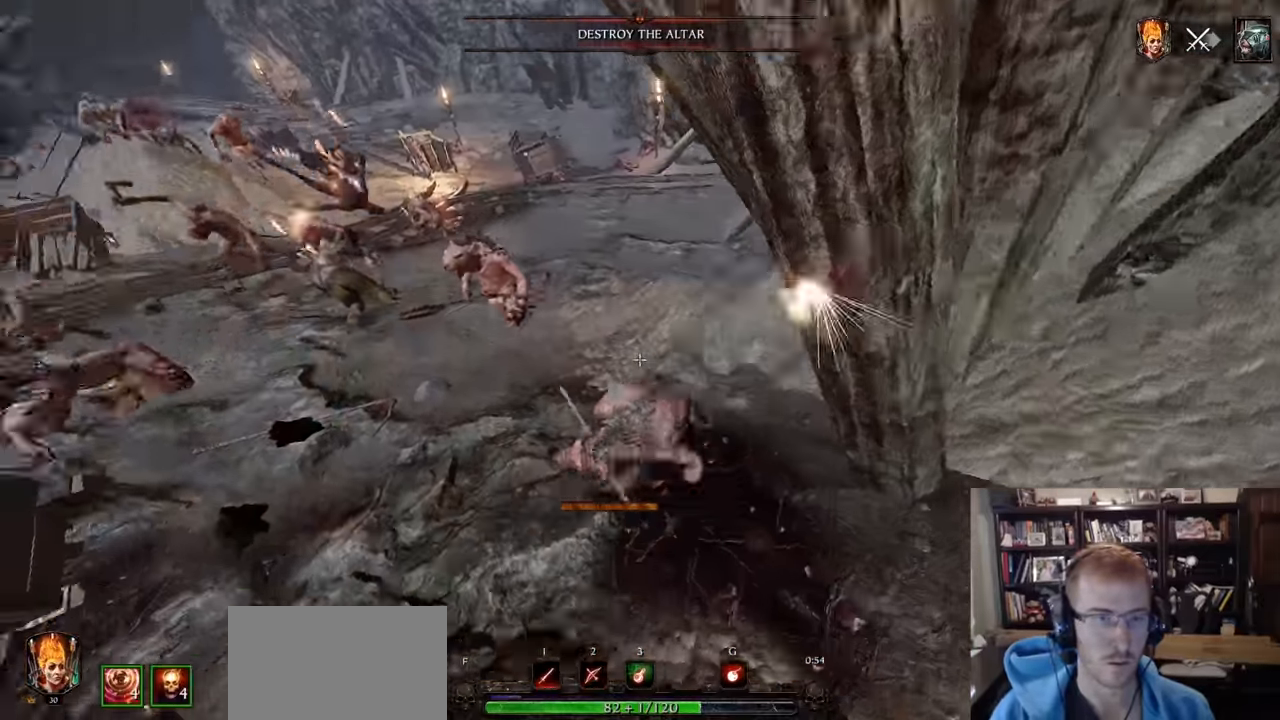
{"keys": ["w"], "mouse": [], "events": [[350, "mouse_left", "down"], [400, "mouse_left", "up"]]}
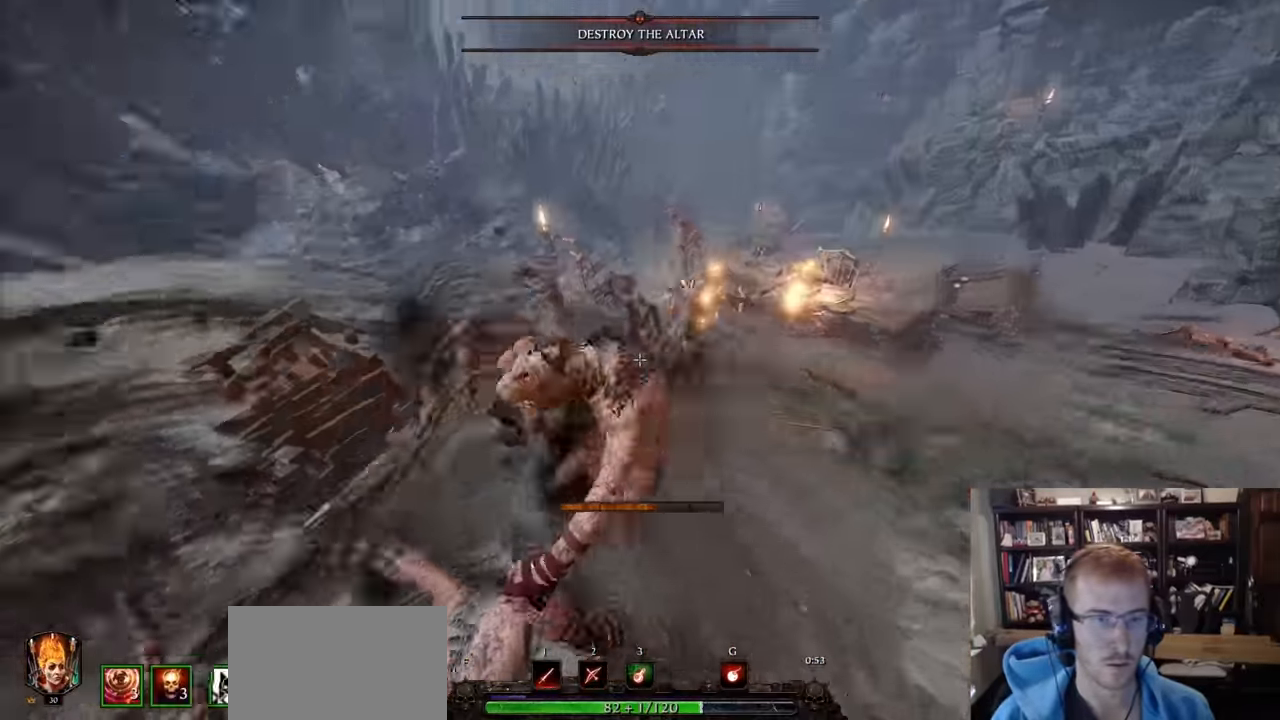
{"keys": ["w"], "mouse": [], "events": [[33, "a", "down"], [134, "w", "up"], [467, "a", "up"], [467, "w", "down"]]}
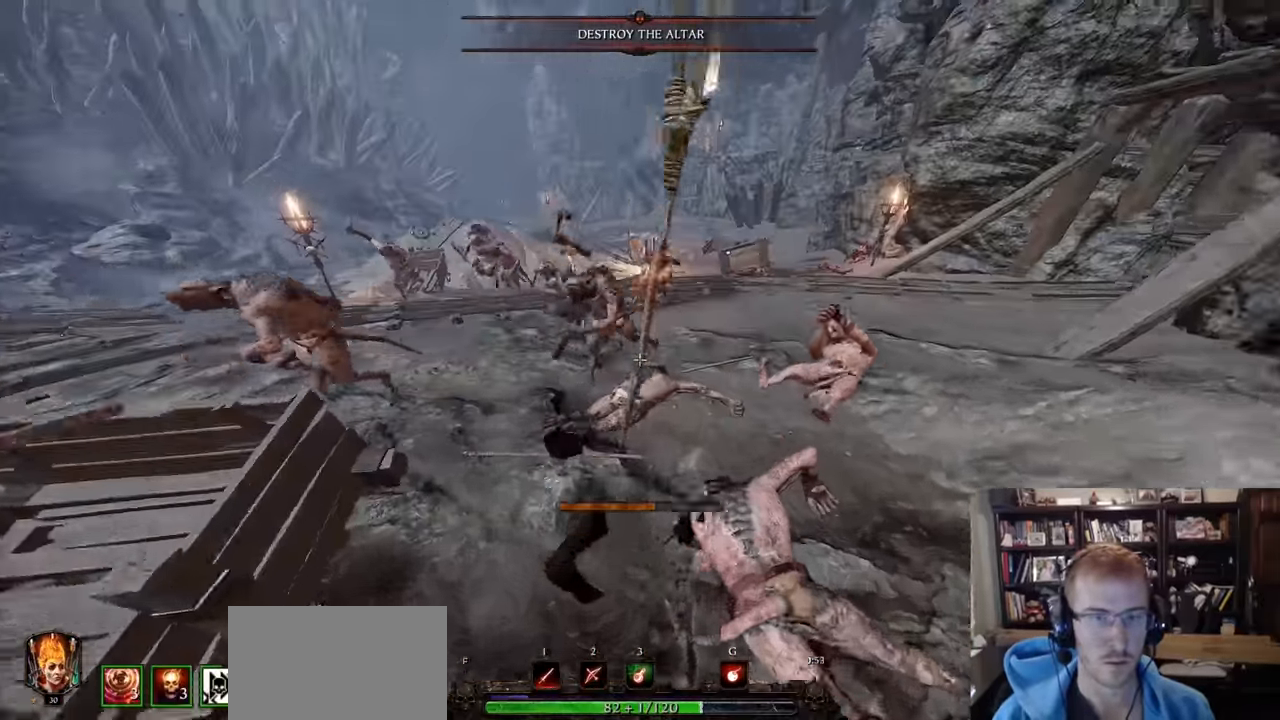
{"keys": ["d"], "mouse": [], "events": [[200, "d", "down"], [250, "shift", "down"], [250, "w", "up"], [433, "shift", "up"]]}
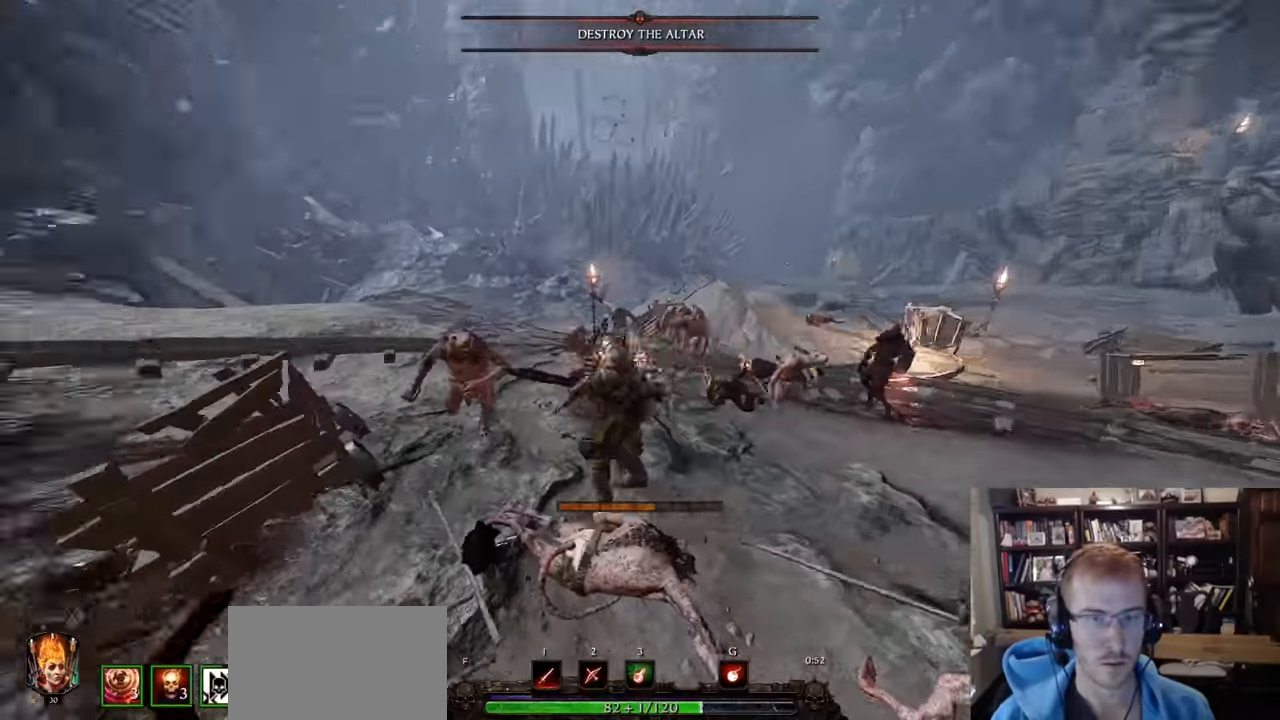
{"keys": ["a", "w"], "mouse": [], "events": [[67, "w", "down"], [167, "d", "up"], [351, "a", "down"]]}
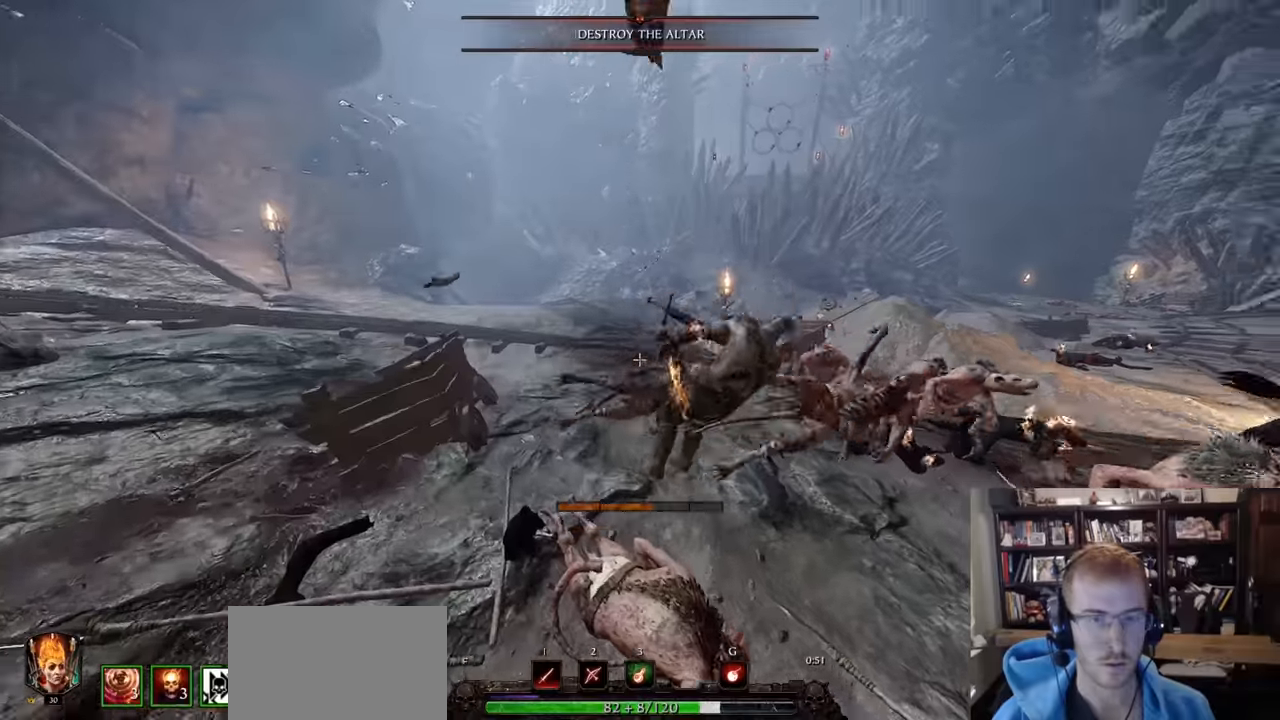
{"keys": ["a", "shift"], "mouse": [], "events": [[284, "mouse_left", "down"], [284, "shift", "down"], [284, "w", "up"], [334, "mouse_left", "up"]]}
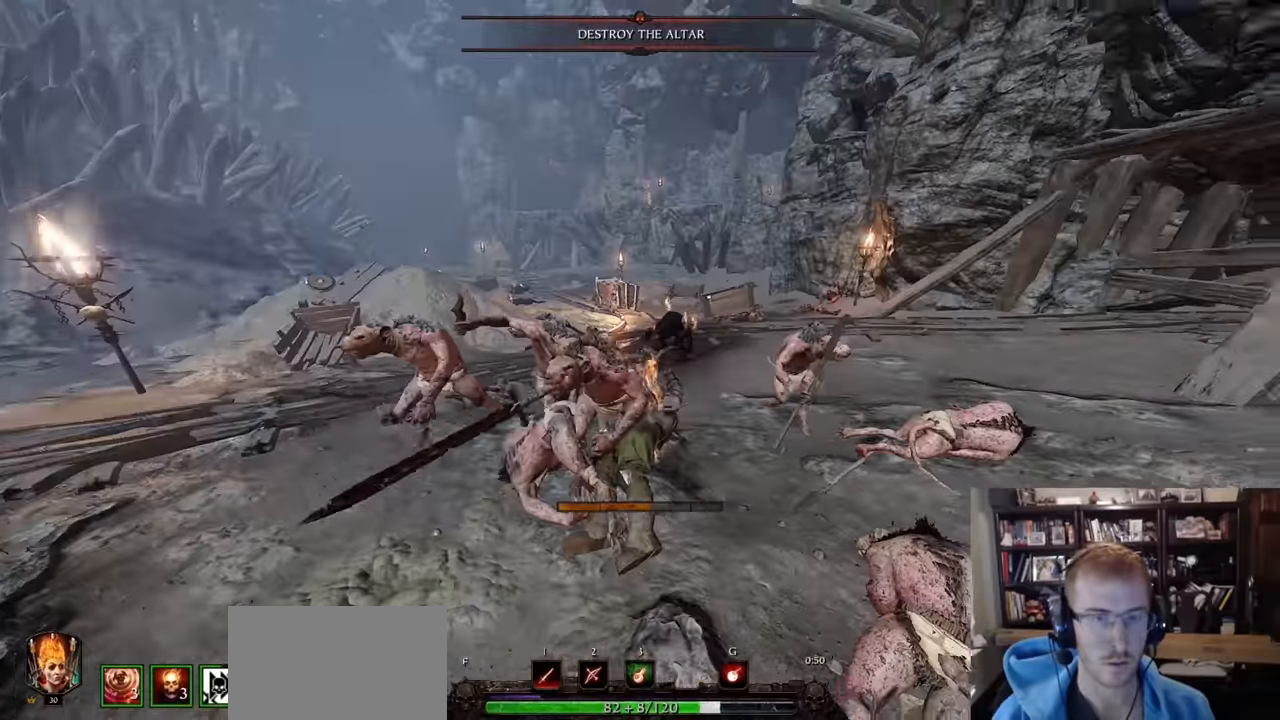
{"keys": ["d"], "mouse": [], "events": [[17, "shift", "up"], [201, "a", "up"], [201, "w", "down"], [301, "mouse_left", "down"], [334, "mouse_left", "up"], [434, "d", "down"], [484, "w", "up"]]}
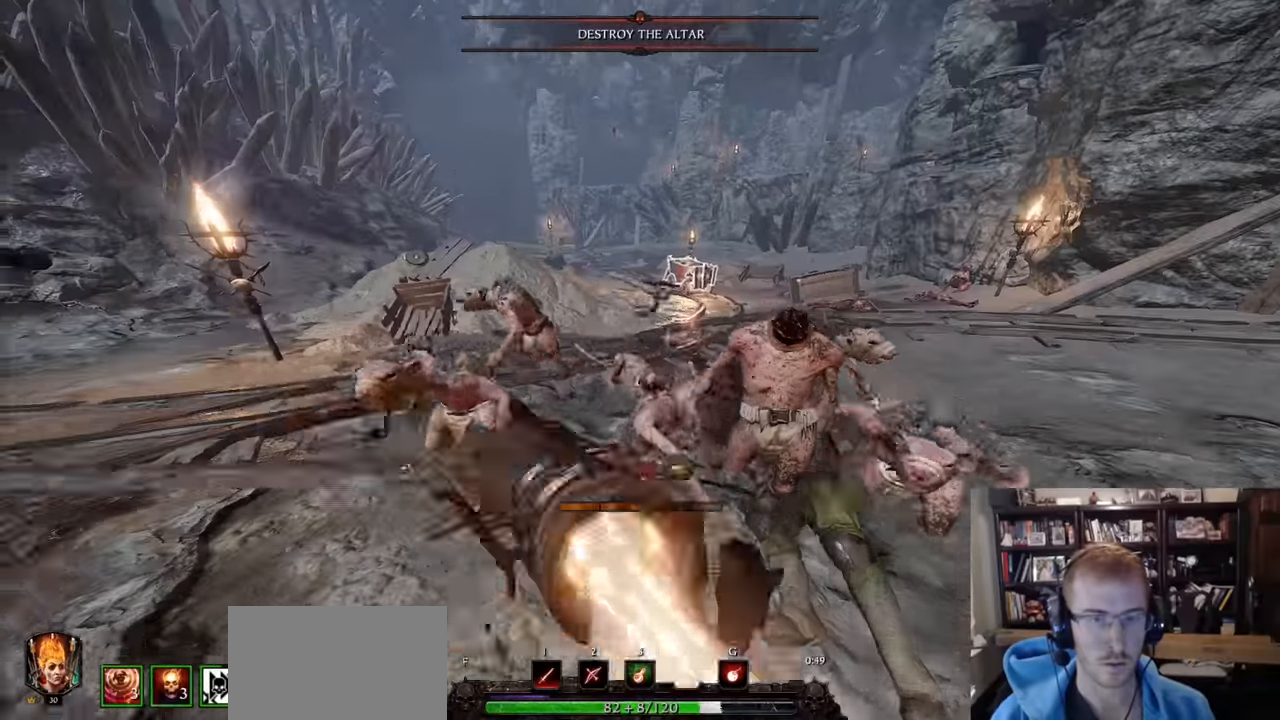
{"keys": ["w"], "mouse": [], "events": [[67, "shift", "down"], [217, "shift", "up"], [450, "w", "down"], [500, "d", "up"]]}
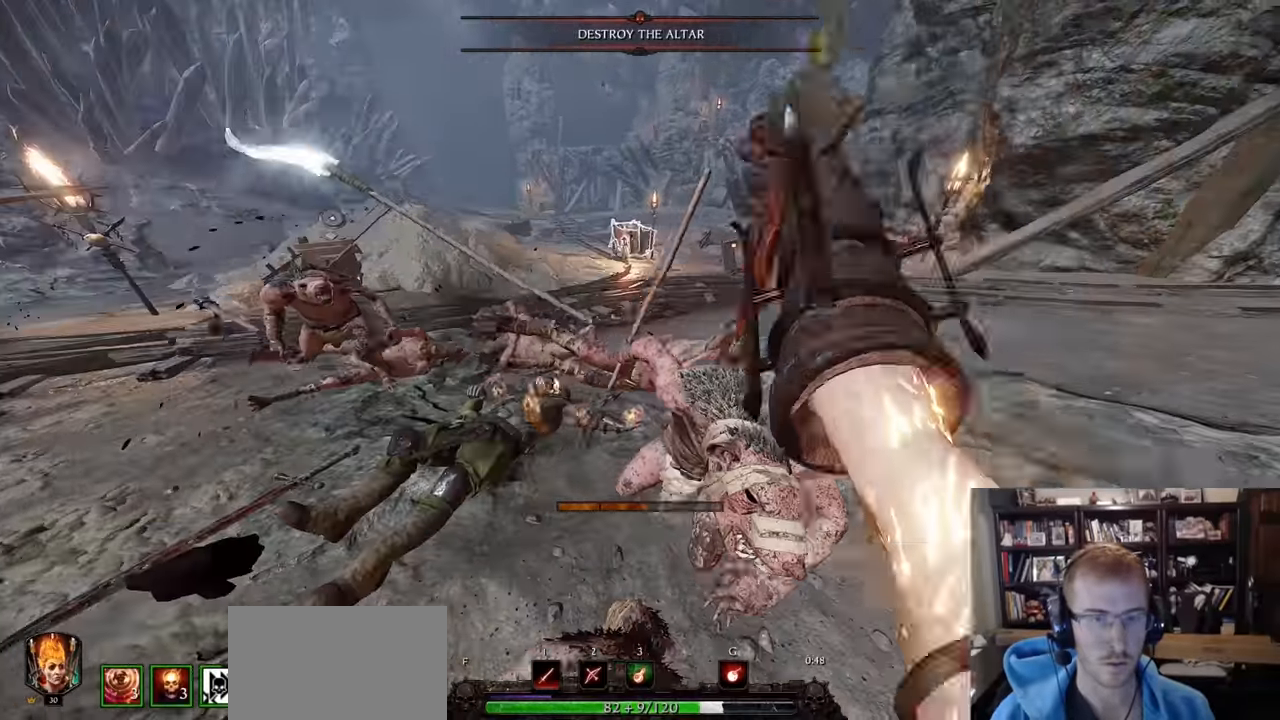
{"keys": ["w"], "mouse": [], "events": [[84, "mouse_left", "down"], [184, "mouse_left", "up"]]}